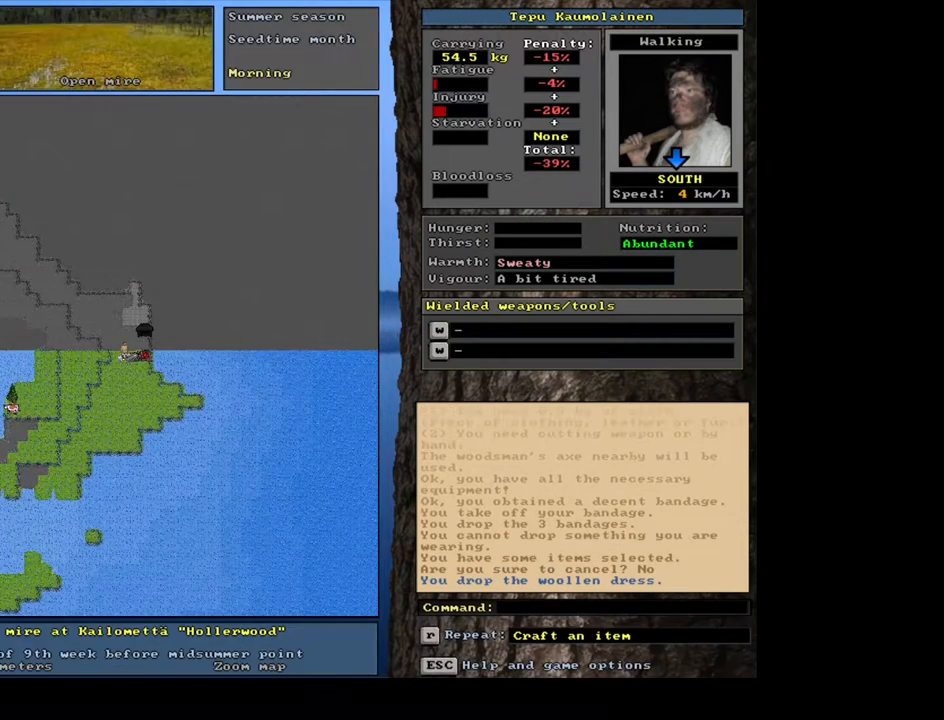
Gameplay with keyboard and mouse; each line is a JSON object with the keys and mouse buttons held at the frame after it. "events" lists presses ("down") and releases ("up") of ".", "/", "0", "1", "2", "3", "4", "5", "6", "7", "8", "9", "a", "alt_l", "alt_r", "b", "backslash", "backspace", "c", "caps_lock", "comma", "ctrl_l", "ctrl_r", "d", "down", "e", "equals", "escape", "f", "f1", "f10", "f11", "f12", "f2", "f3", "f4", "f5", "f6", "f7", "f8", "f9", "g", "h", "i", "j", "k", "l", "lbracket", "left", "m", "minus", "n", "num0", "num1", "num2", "num3", "num4", "num5", "num6", "num7", "num8", "num9", "o", "p", "q", "quote", "r", "rbracket", "return", "right", "s", "semicolon", "shift_l", "shift_r", "space", "super", "t", "tab", "tilde", "u", "up", "v", "w", "x", "y", "z", "mouse_left", "mouse_wheel", "mouse_right", "mouse_mb4" and "mouse_mb5" between this image and that frame as [ms after this image, input, new state], when the widget could be followed in between. "mouse_left", "mouse_wheel", "mouse_right", "mouse_mb4", "mouse_mb5" = the "left", "wheel", "right", "mb4", "mb5" buttons of the "mouse" list. No other keys are recorded. "wheel" means that the mouse wheel is clicked or scrolled. Mouse movement is not recorded.
{"keys": [], "mouse": [], "events": [[167, "d", "down"], [267, "d", "up"]]}
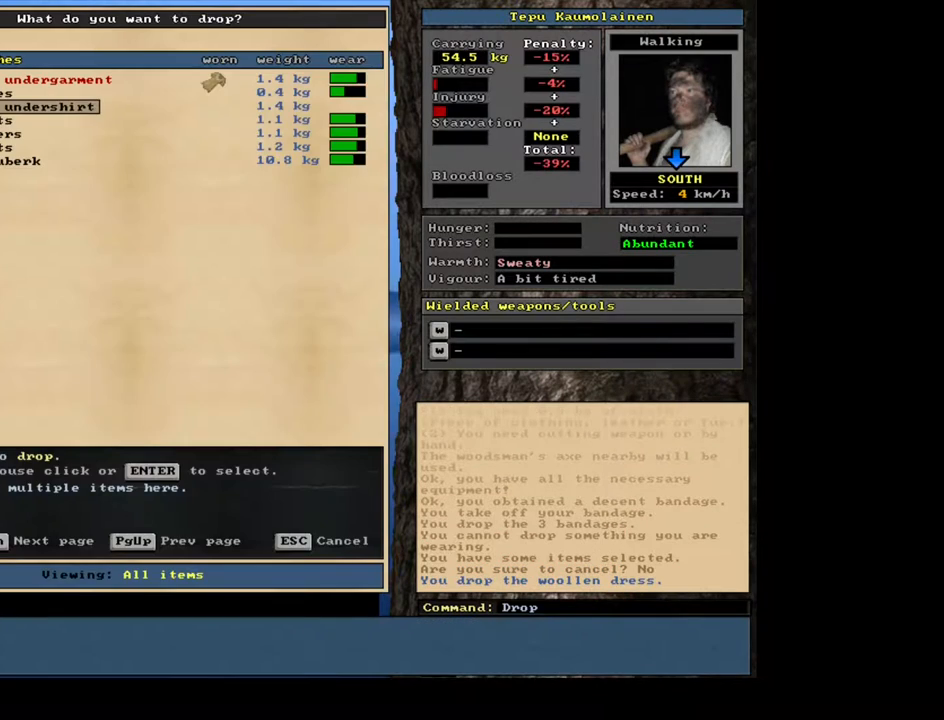
{"keys": [], "mouse": [], "events": []}
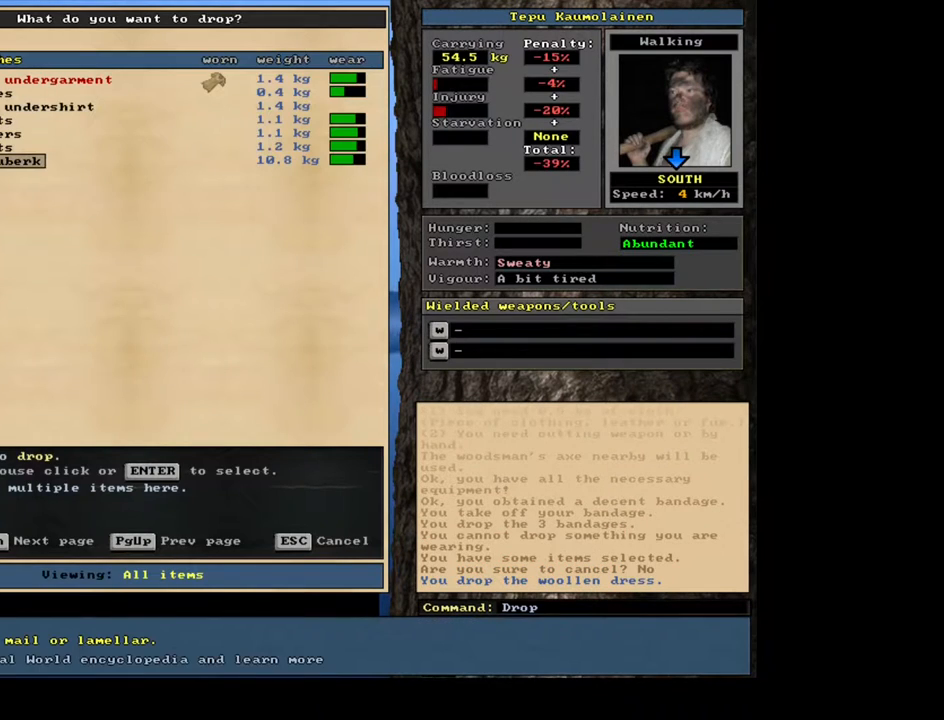
{"keys": ["up"], "mouse": [], "events": [[383, "up", "down"]]}
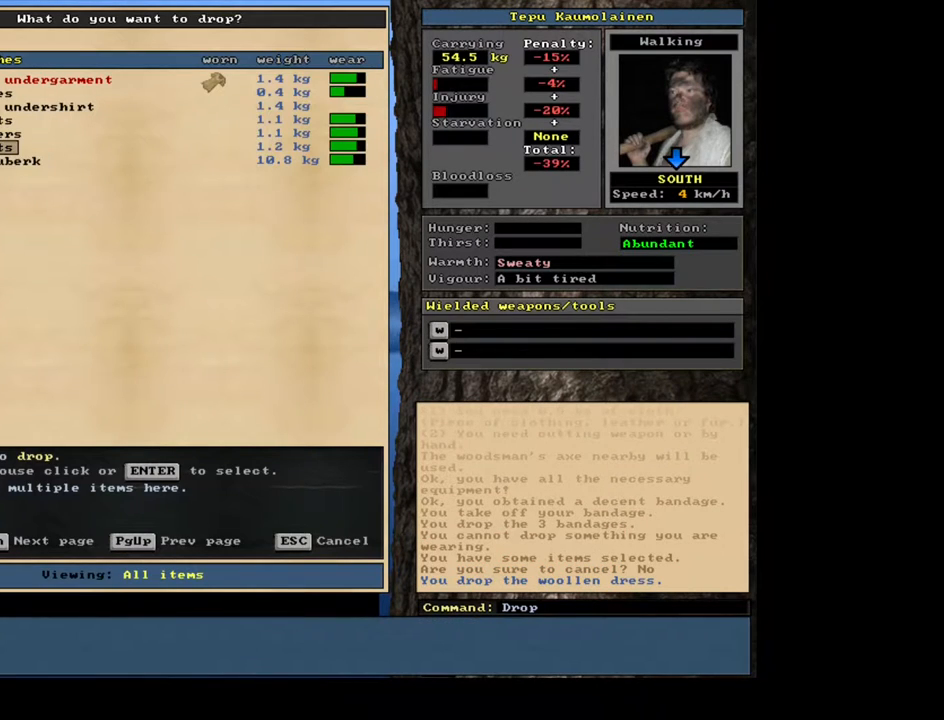
{"keys": ["up"], "mouse": [], "events": []}
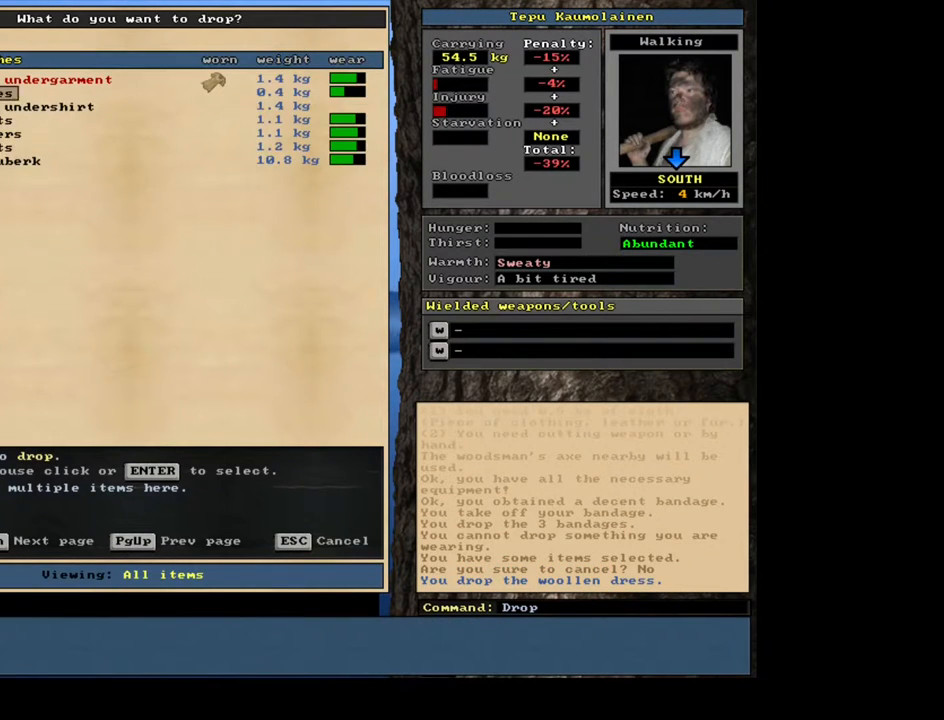
{"keys": ["up"], "mouse": [], "events": []}
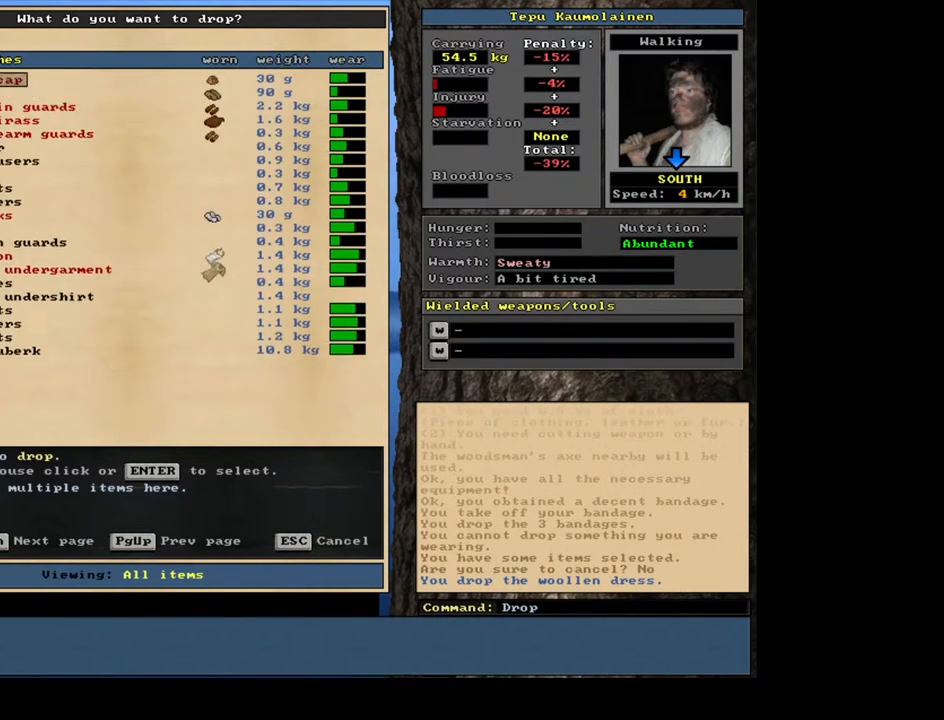
{"keys": ["down"], "mouse": [], "events": [[83, "up", "up"], [333, "down", "down"]]}
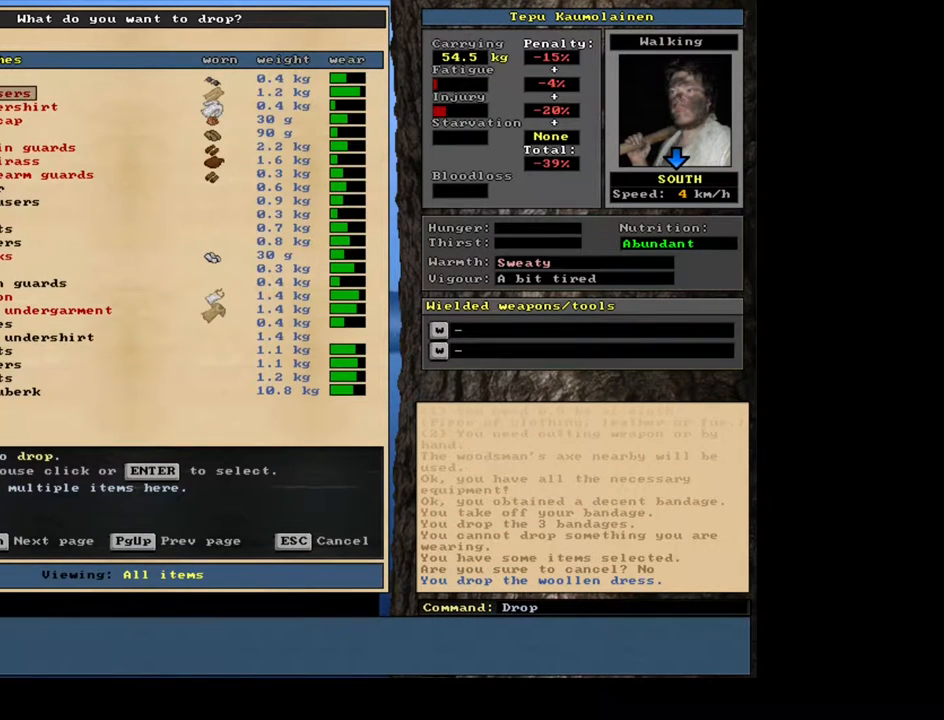
{"keys": ["down"], "mouse": [], "events": []}
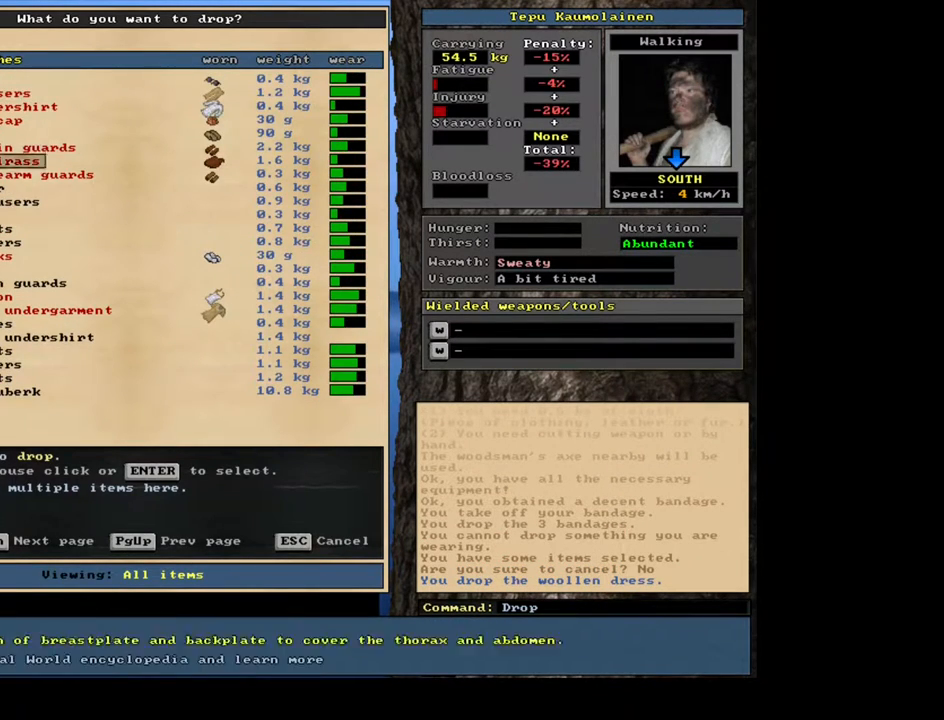
{"keys": [], "mouse": [], "events": [[133, "down", "up"]]}
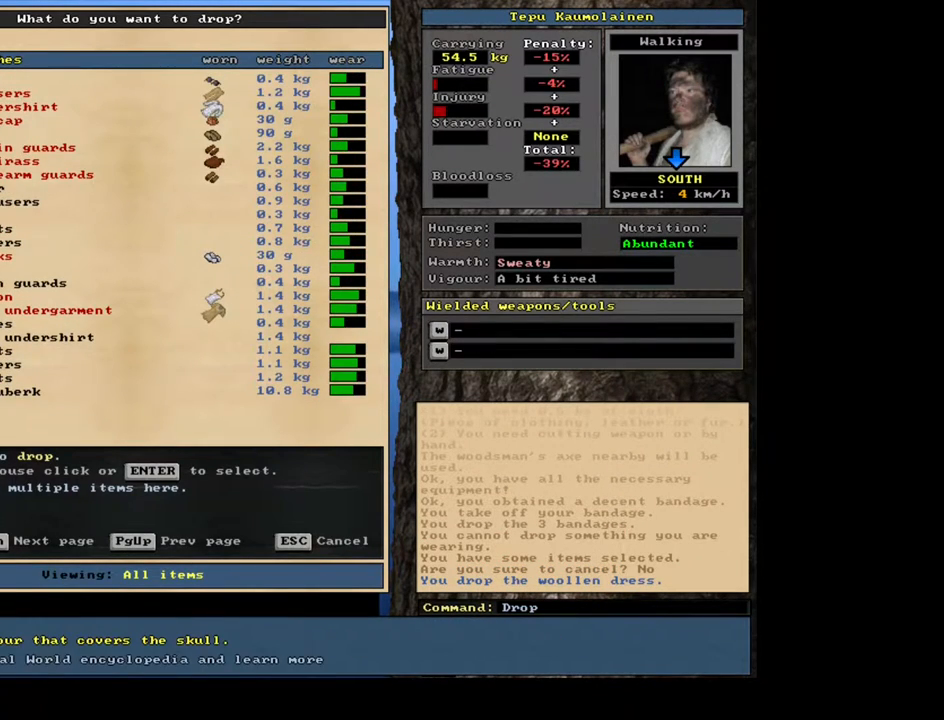
{"keys": ["space"], "mouse": [], "events": [[50, "return", "down"], [150, "return", "up"], [467, "space", "down"]]}
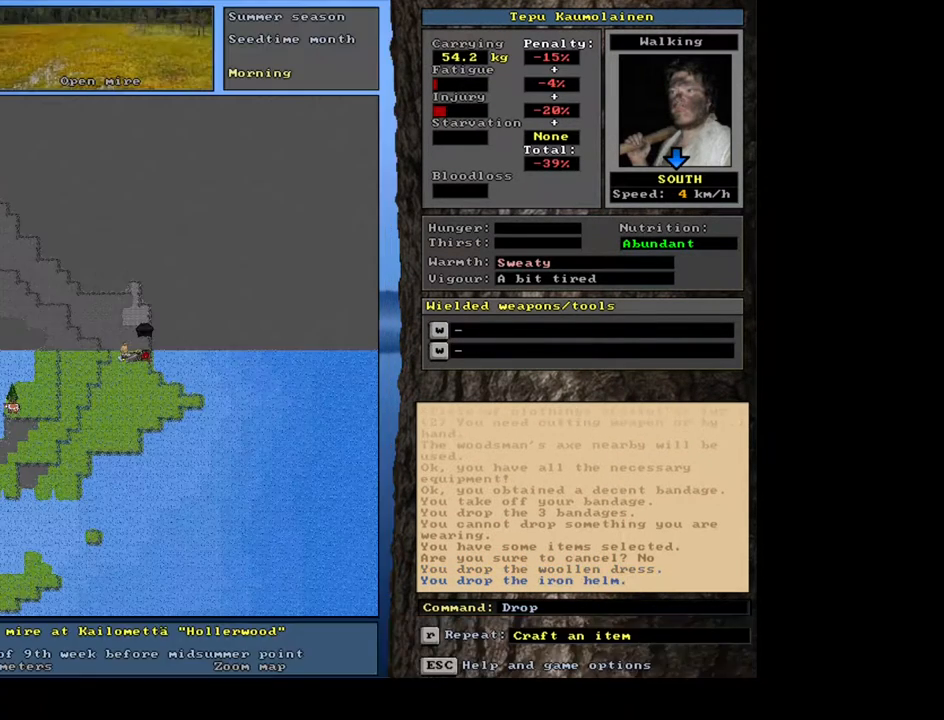
{"keys": [], "mouse": [], "events": [[17, "space", "up"], [200, "d", "down"], [300, "d", "up"]]}
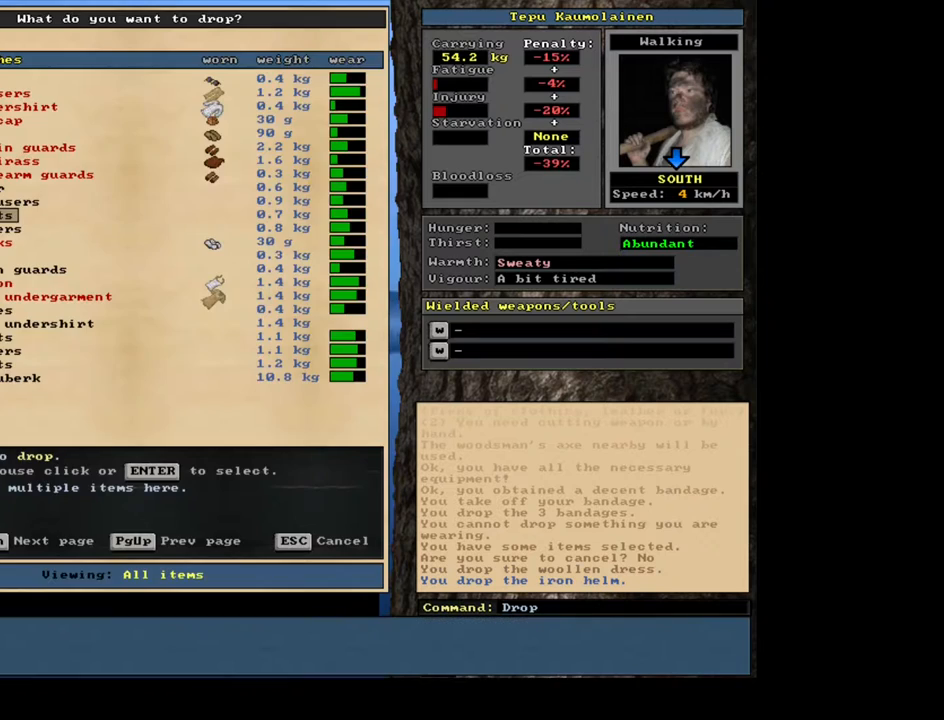
{"keys": [], "mouse": [], "events": []}
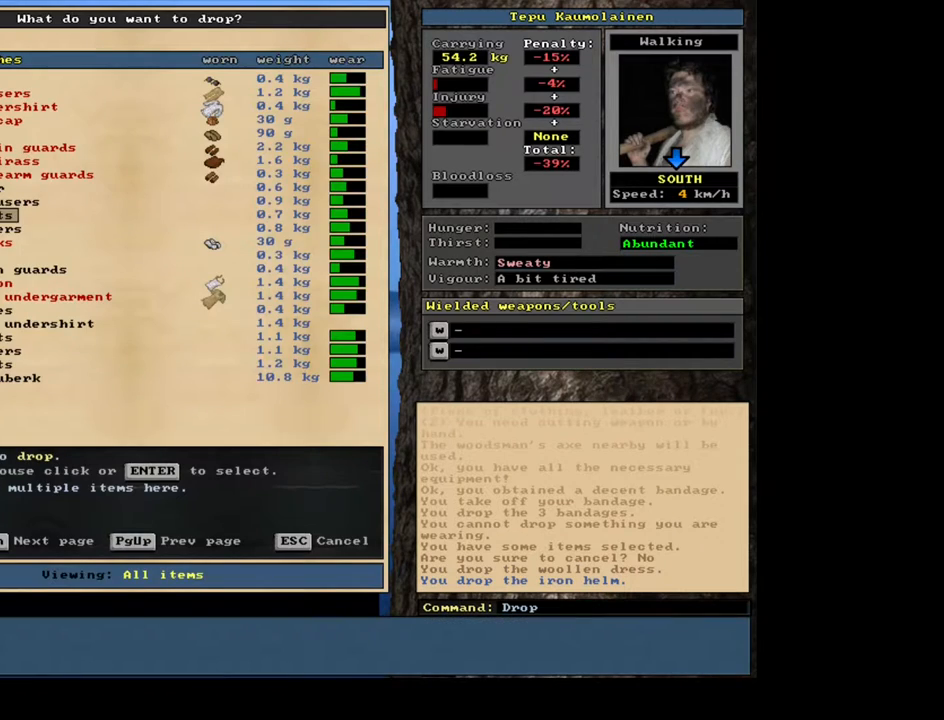
{"keys": [], "mouse": [], "events": [[33, "down", "down"], [150, "down", "up"]]}
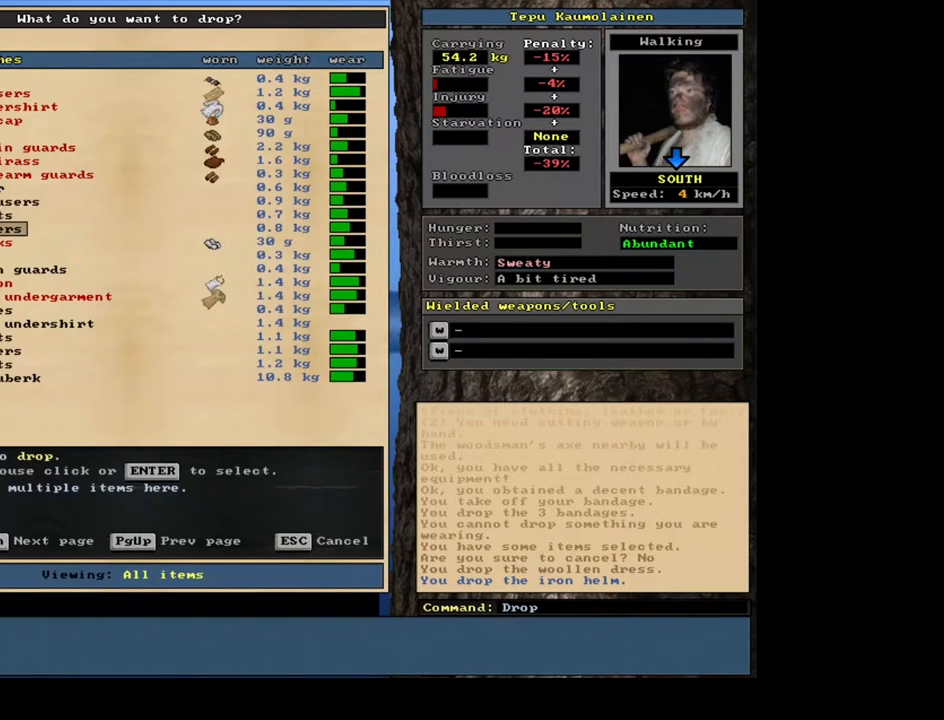
{"keys": [], "mouse": [], "events": []}
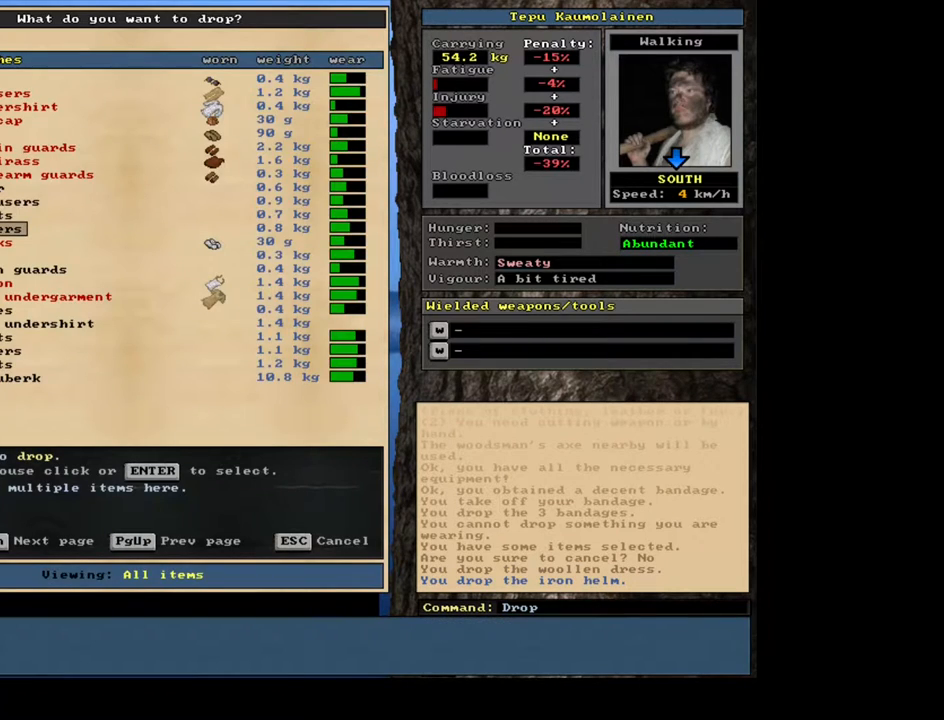
{"keys": ["down"], "mouse": [], "events": [[500, "down", "down"]]}
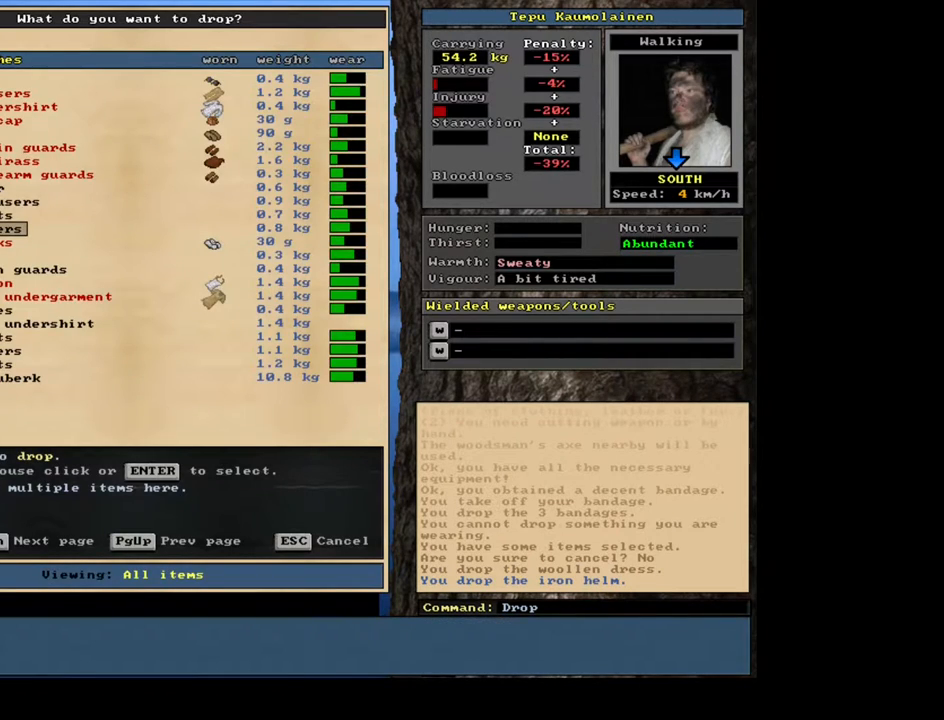
{"keys": ["down"], "mouse": [], "events": [[100, "down", "up"], [417, "down", "down"]]}
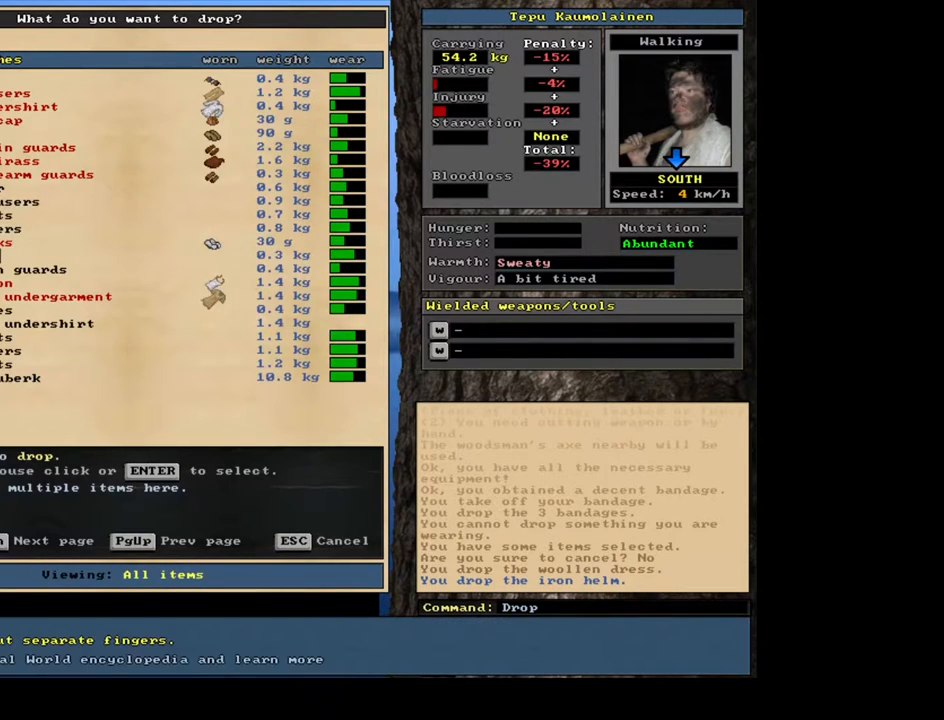
{"keys": [], "mouse": [], "events": [[33, "down", "up"]]}
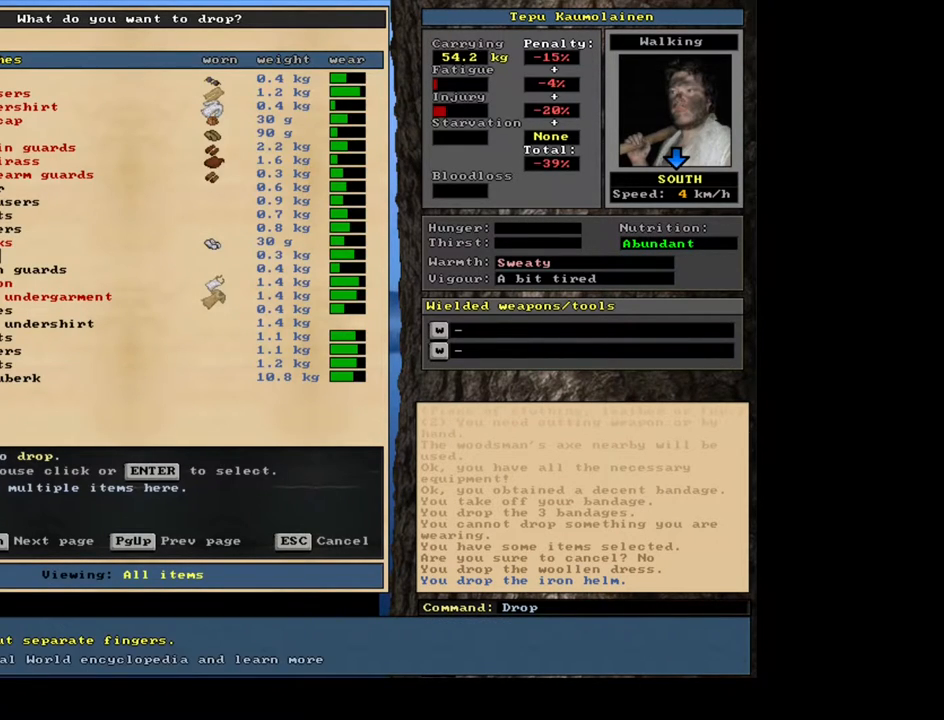
{"keys": [], "mouse": [], "events": []}
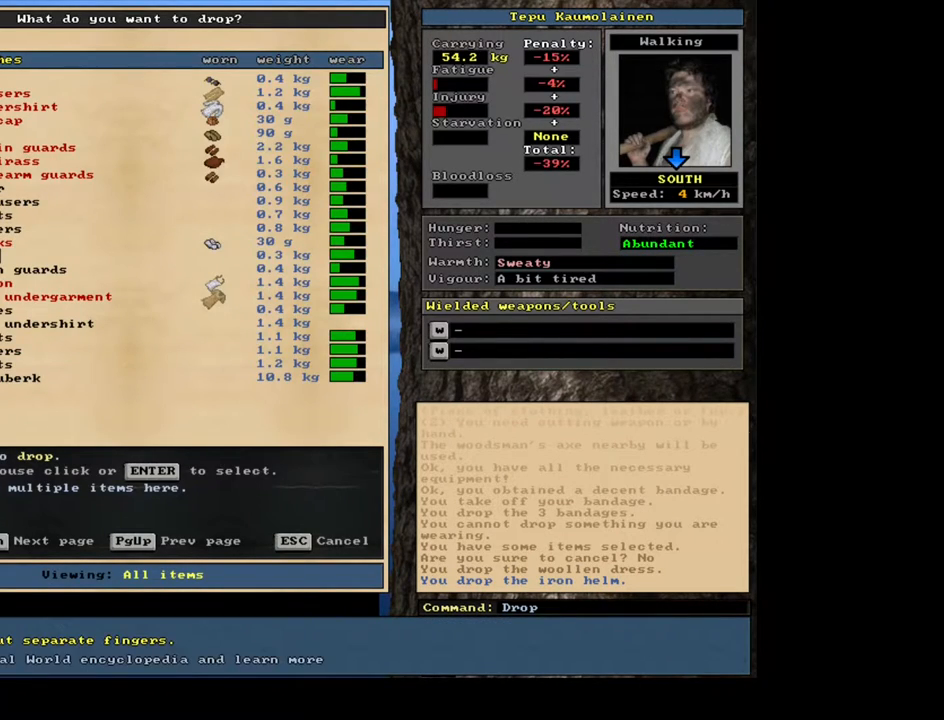
{"keys": [], "mouse": [], "events": []}
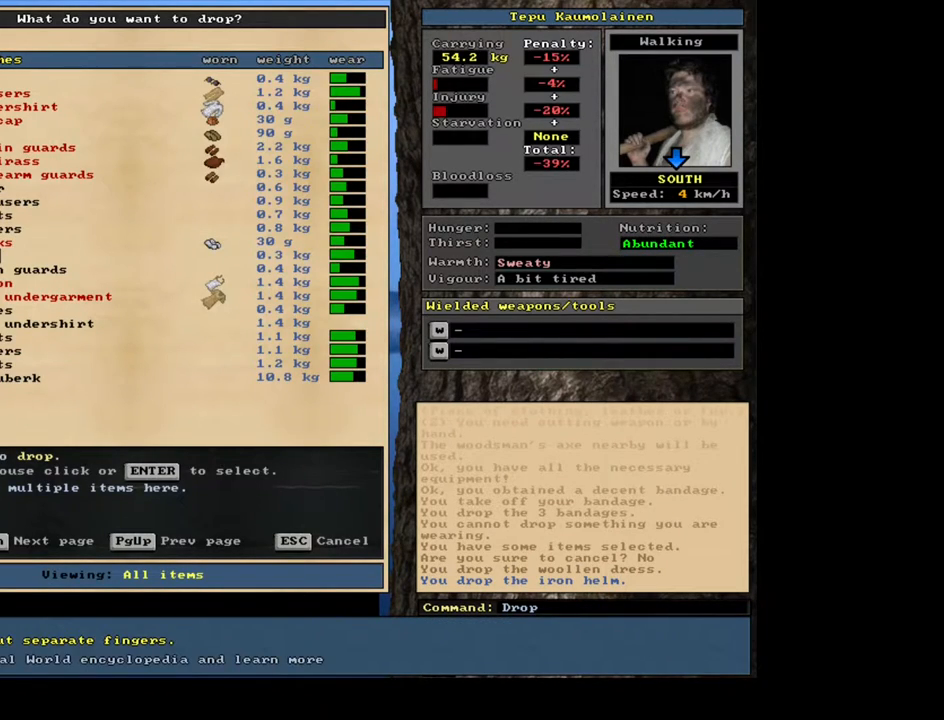
{"keys": [], "mouse": [], "events": []}
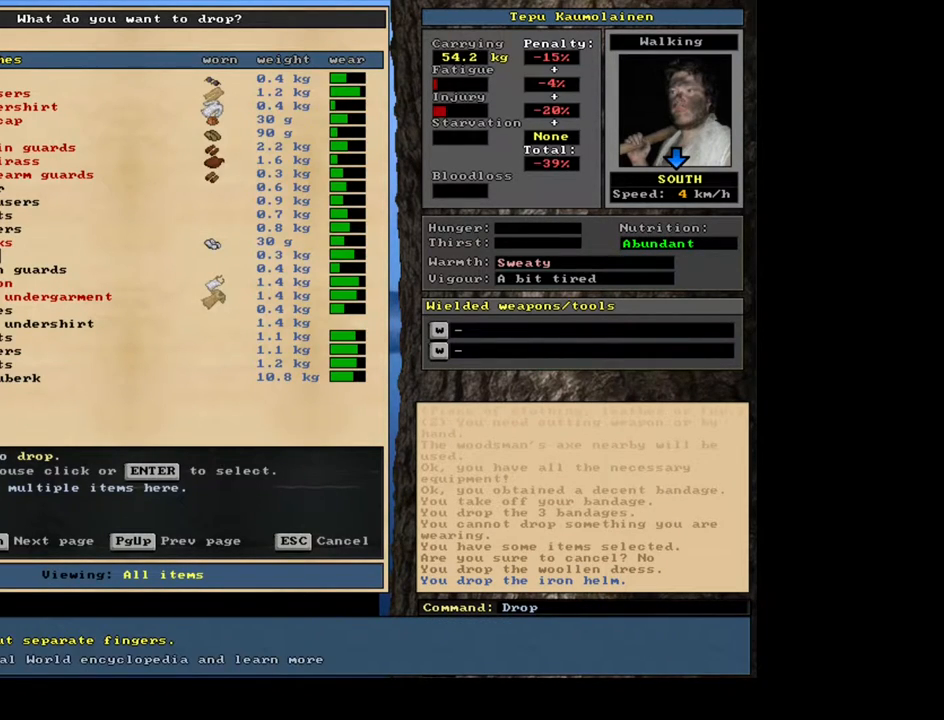
{"keys": [], "mouse": [], "events": []}
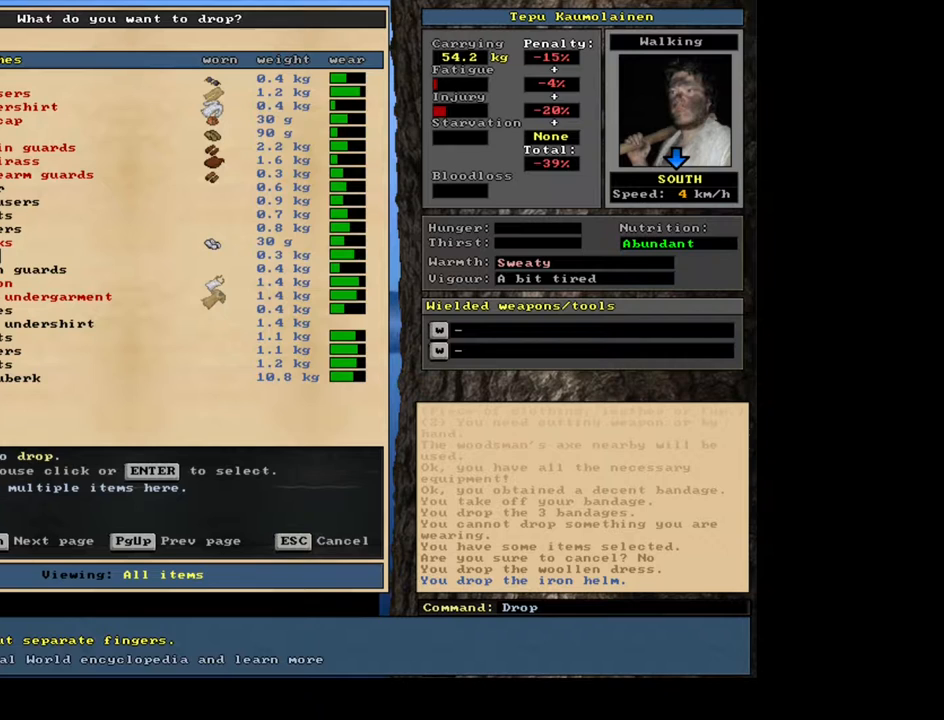
{"keys": [], "mouse": [], "events": []}
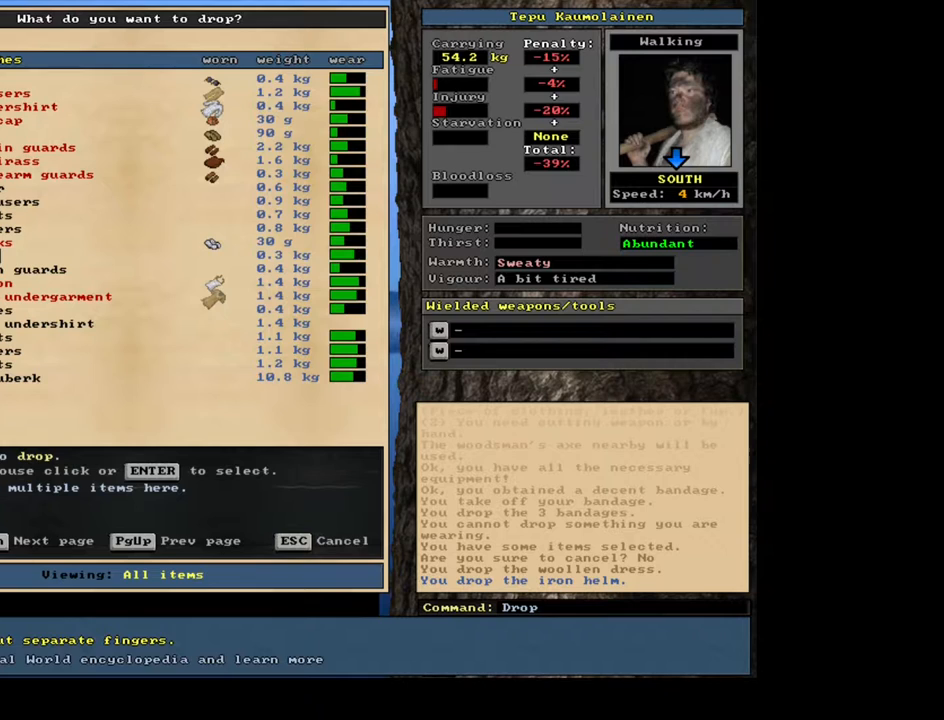
{"keys": [], "mouse": [], "events": []}
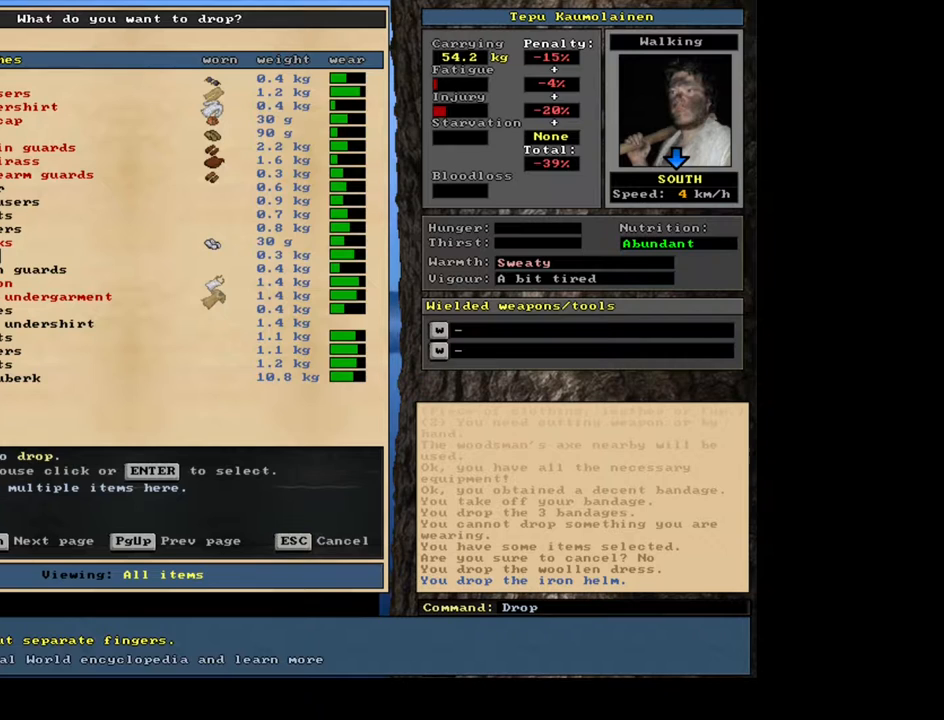
{"keys": [], "mouse": [], "events": []}
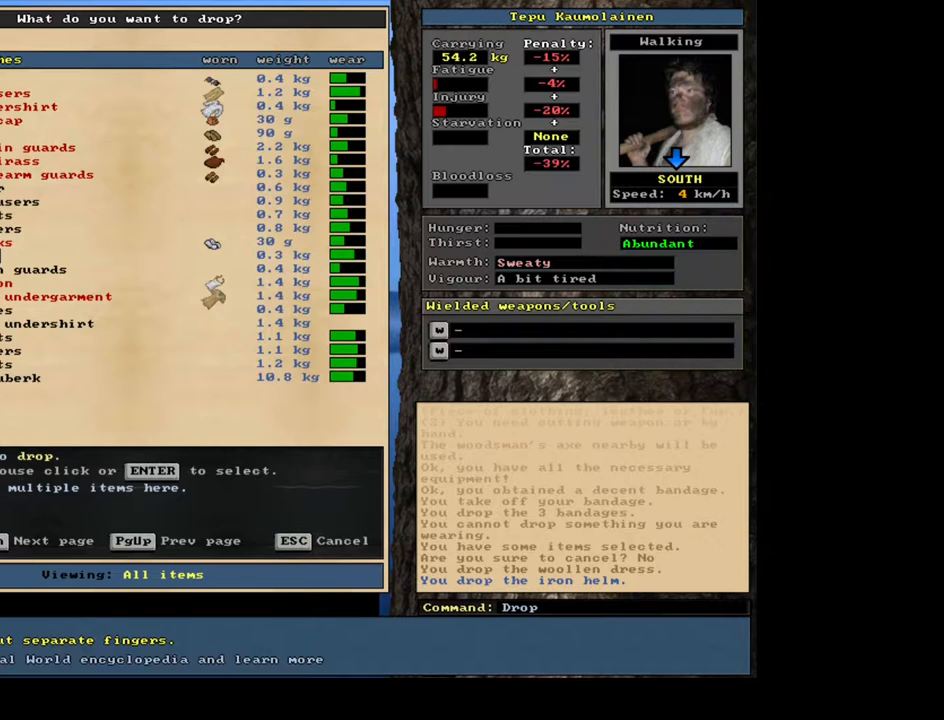
{"keys": [], "mouse": [], "events": []}
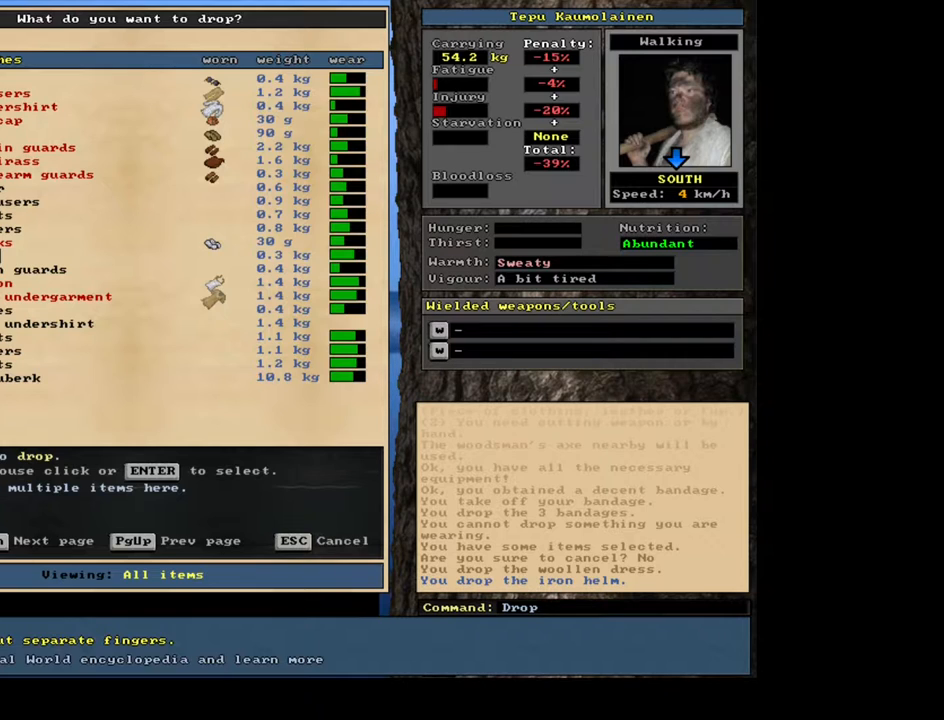
{"keys": [], "mouse": [], "events": []}
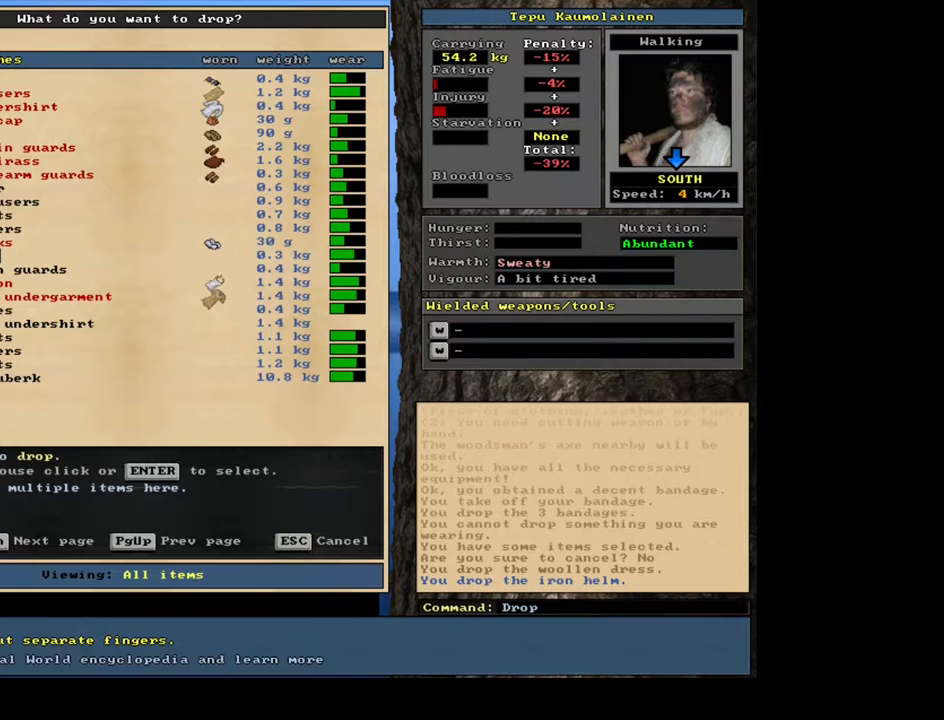
{"keys": ["shift_l", "t"], "mouse": [], "events": [[83, "escape", "down"], [167, "escape", "up"], [333, "shift_l", "down"], [417, "t", "down"]]}
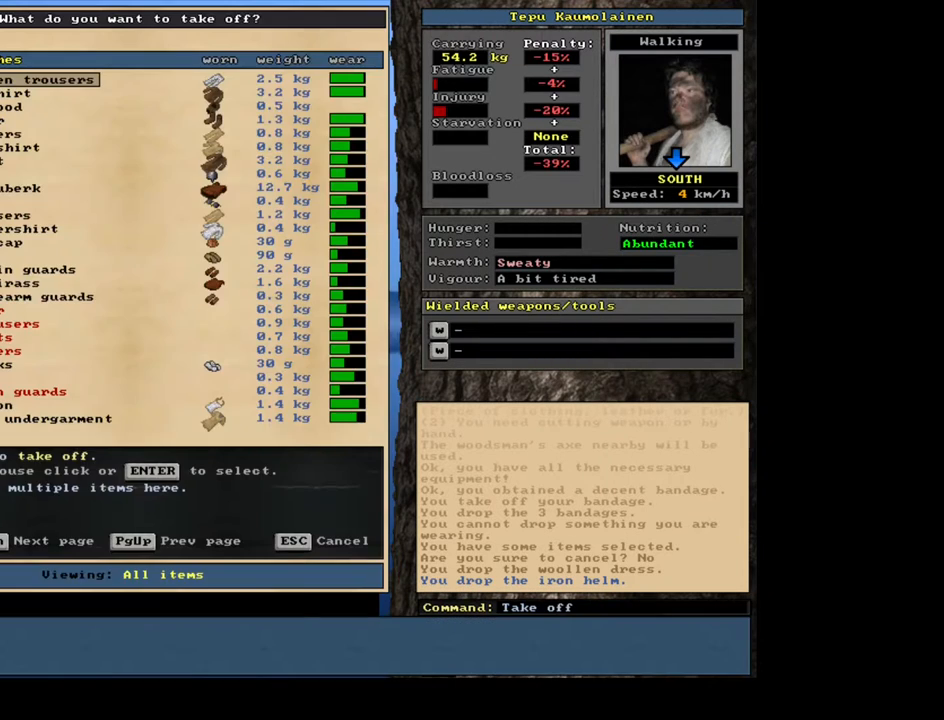
{"keys": [], "mouse": [], "events": [[17, "t", "up"], [67, "shift_l", "up"]]}
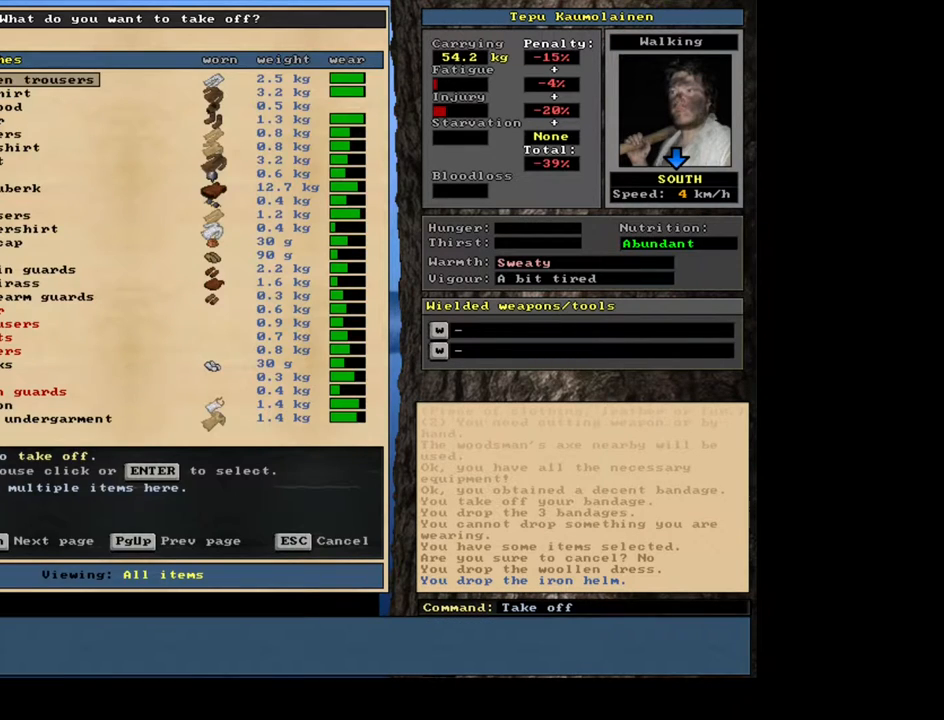
{"keys": ["down"], "mouse": [], "events": [[83, "down", "down"]]}
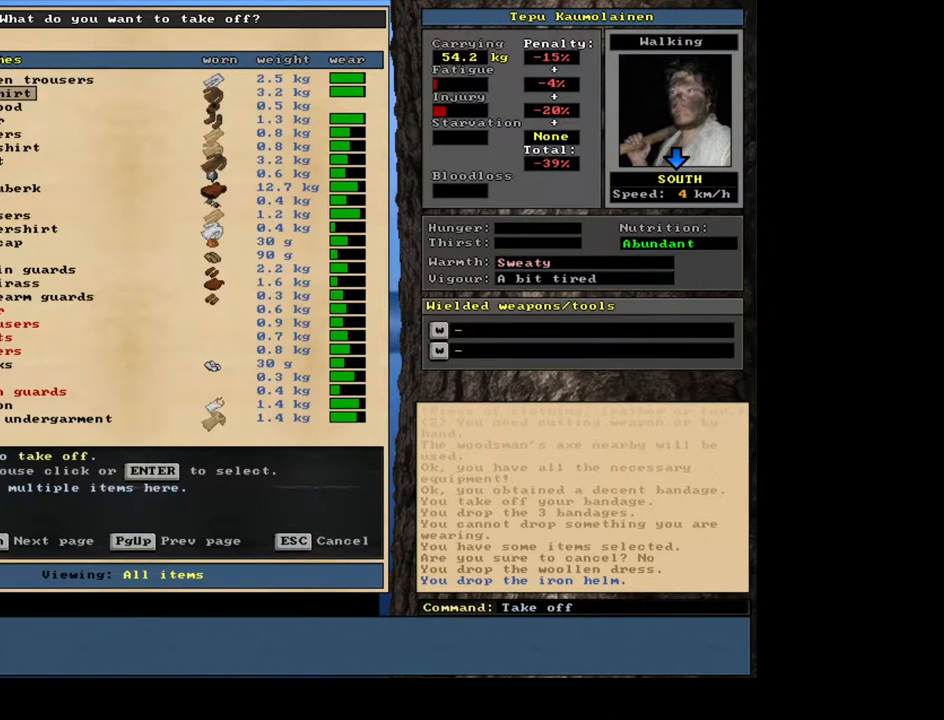
{"keys": [], "mouse": [], "events": [[383, "down", "up"]]}